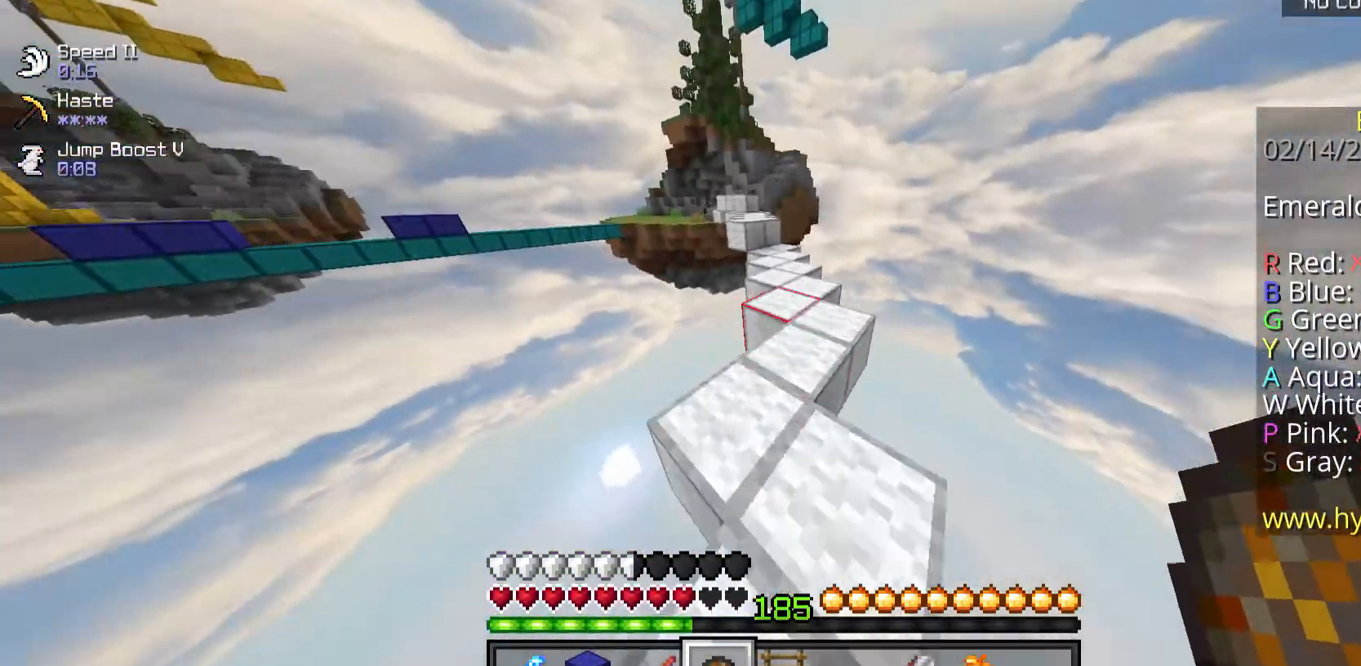
Gameplay with keyboard and mouse; each line is a JSON object with the keys and mouse buttons held at the frame after it. "events" lists presses ("down") and releases ("up") of "a", "d", "s", "space", "w", "mouse_left" and "mouse_right" between this image and that frame as [ms after this image, input, new state], when the widget could be followed in between. "mouse_left", "mouse_right" = the "left", "right" buttons of the "mouse" list. No other keys are recorded. Fast repeated clicks can show as one long hold. Mouse movement is not recorded.
{"keys": ["w"], "mouse": [], "events": []}
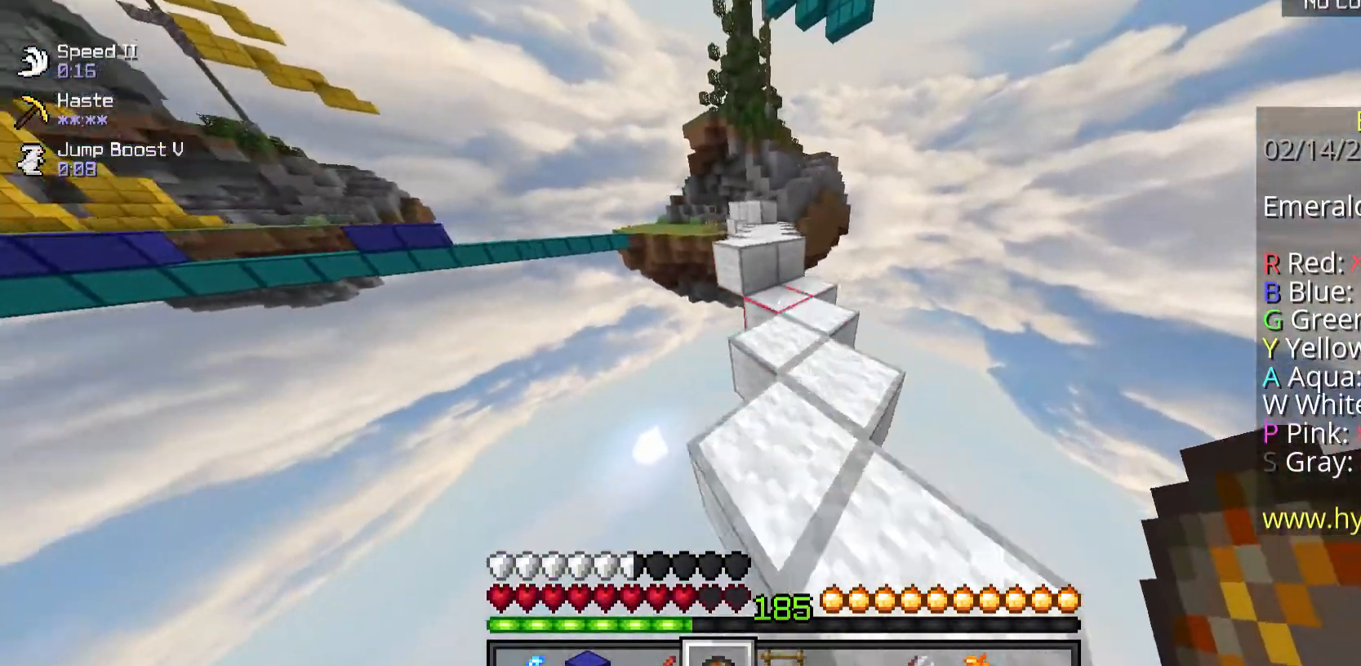
{"keys": ["w"], "mouse": [], "events": [[101, "space", "down"], [368, "space", "up"]]}
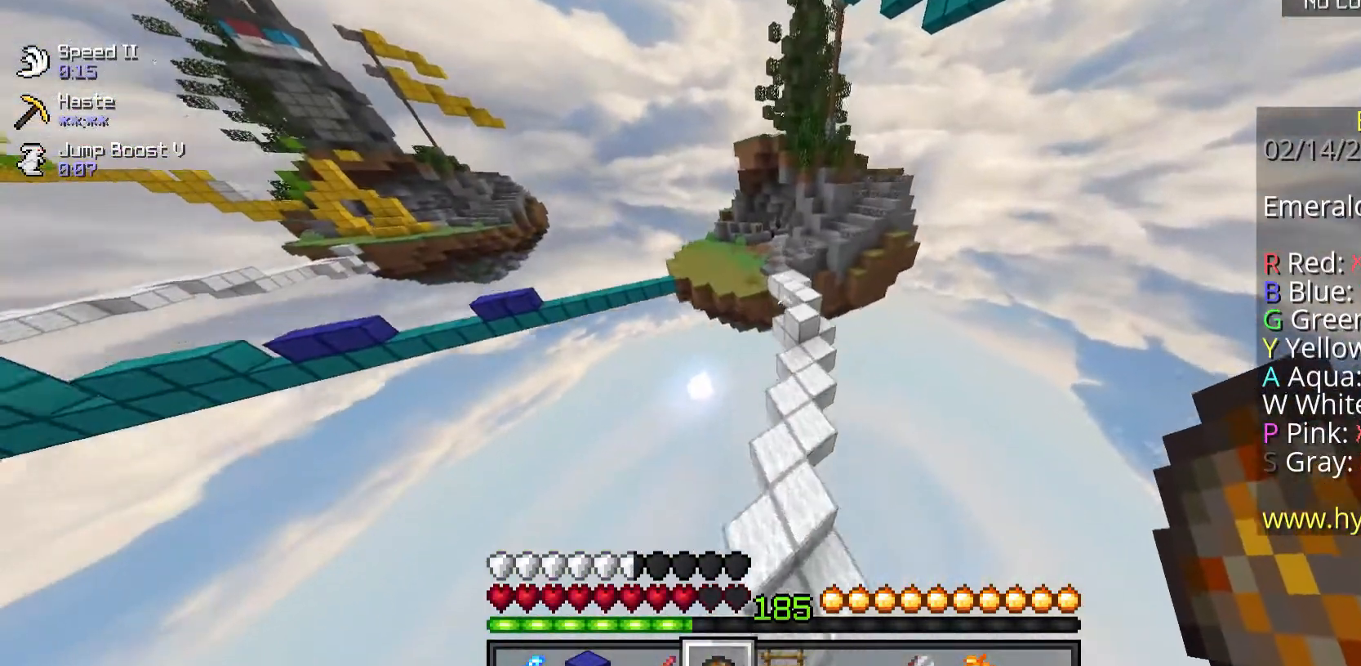
{"keys": ["space", "w"], "mouse": [], "events": [[502, "space", "down"]]}
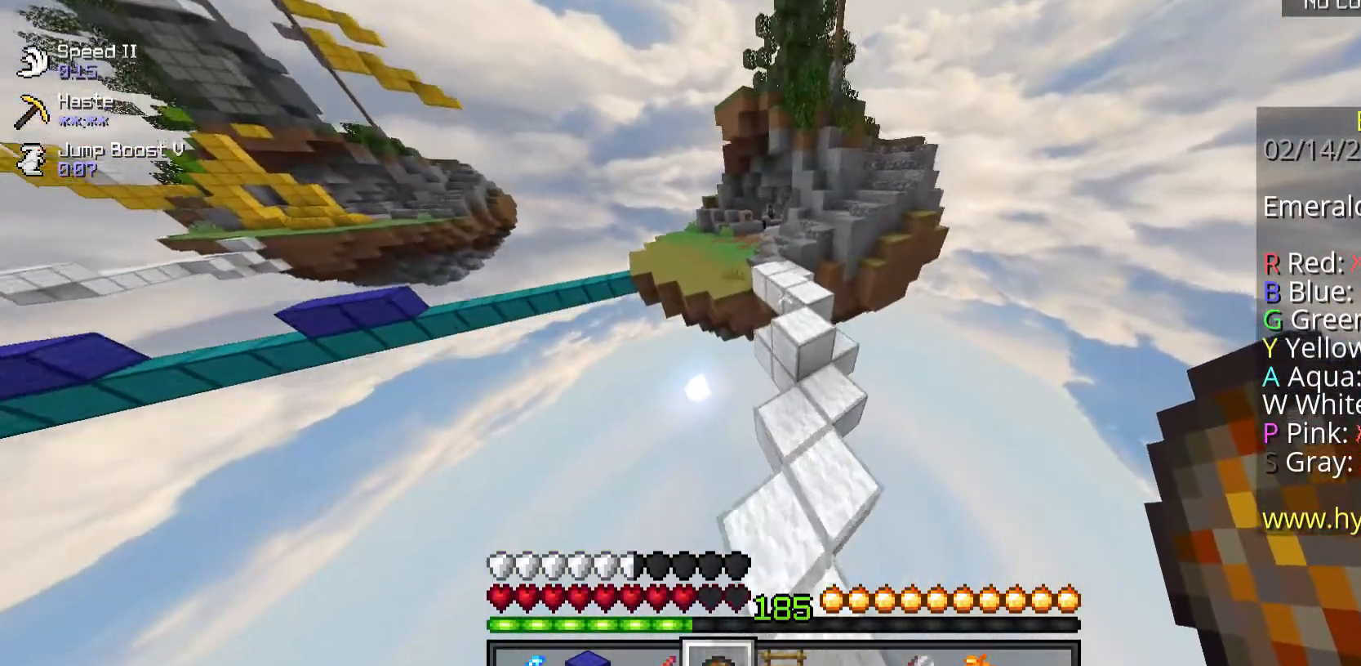
{"keys": ["space", "w"], "mouse": [], "events": []}
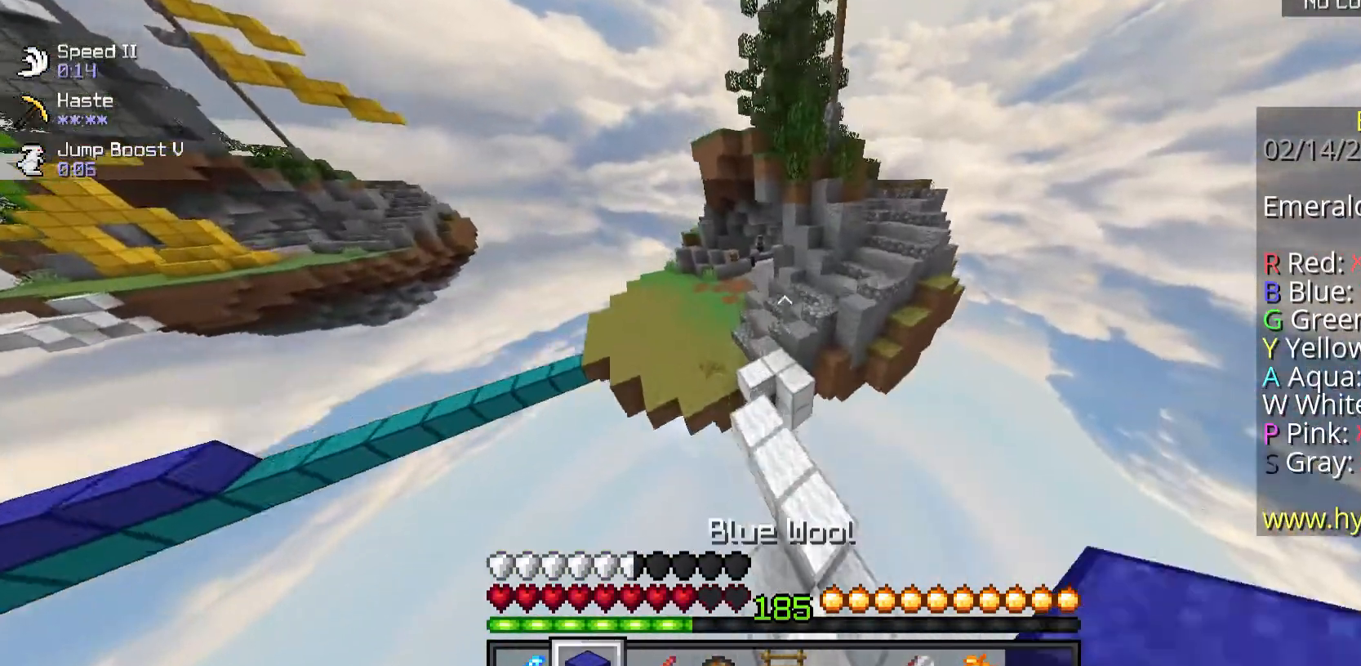
{"keys": ["a", "space", "w"], "mouse": [], "events": [[435, "a", "down"]]}
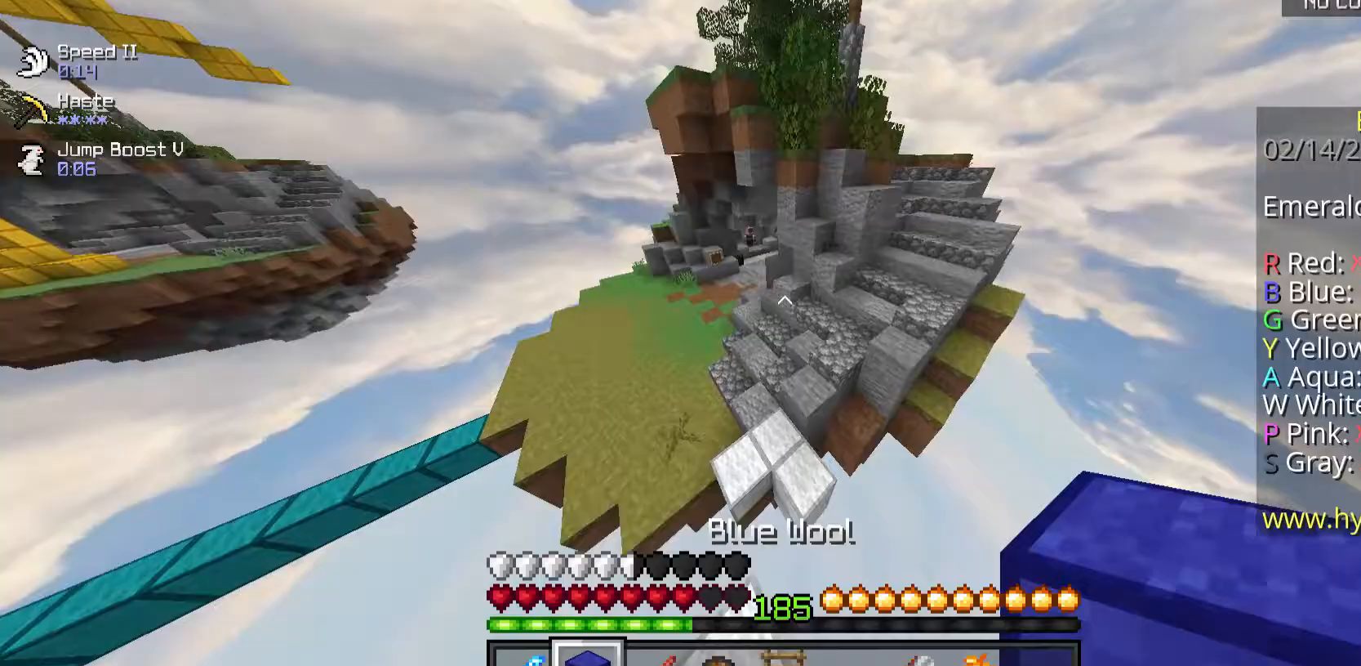
{"keys": ["d", "space", "w"], "mouse": [], "events": [[67, "a", "up"], [134, "a", "down"], [268, "a", "up"], [401, "d", "down"]]}
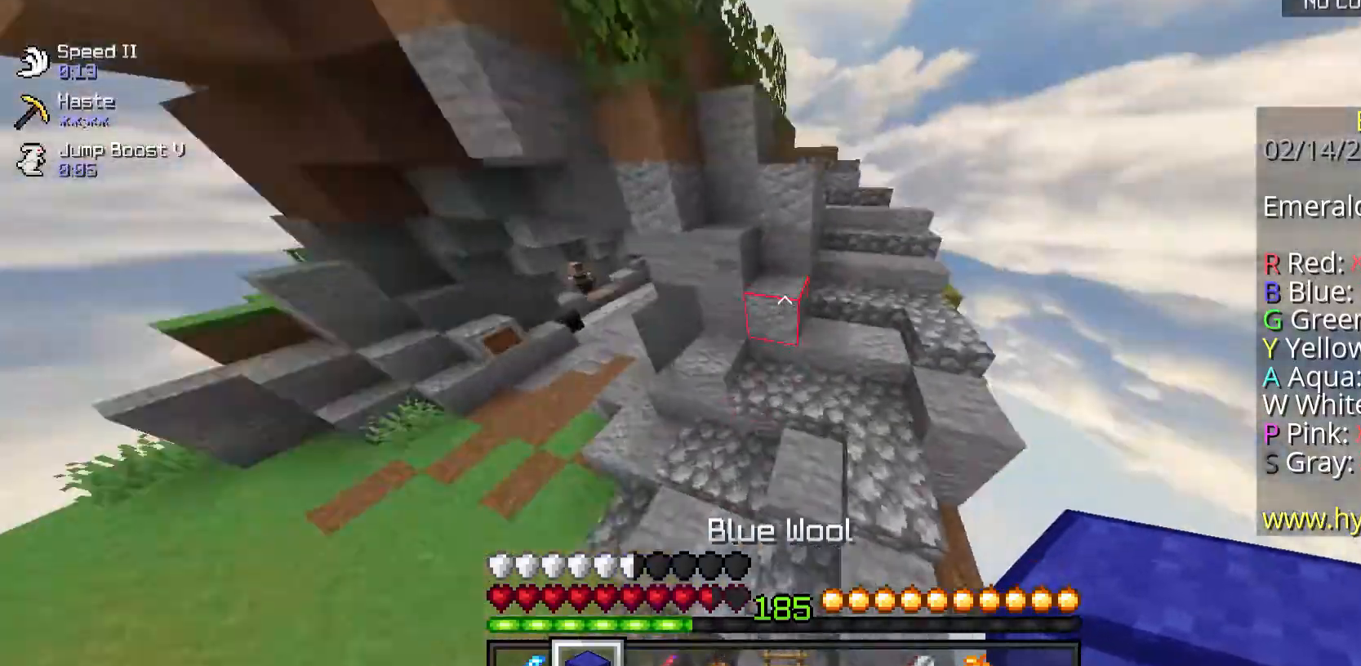
{"keys": ["d", "w"], "mouse": [], "events": [[301, "space", "up"]]}
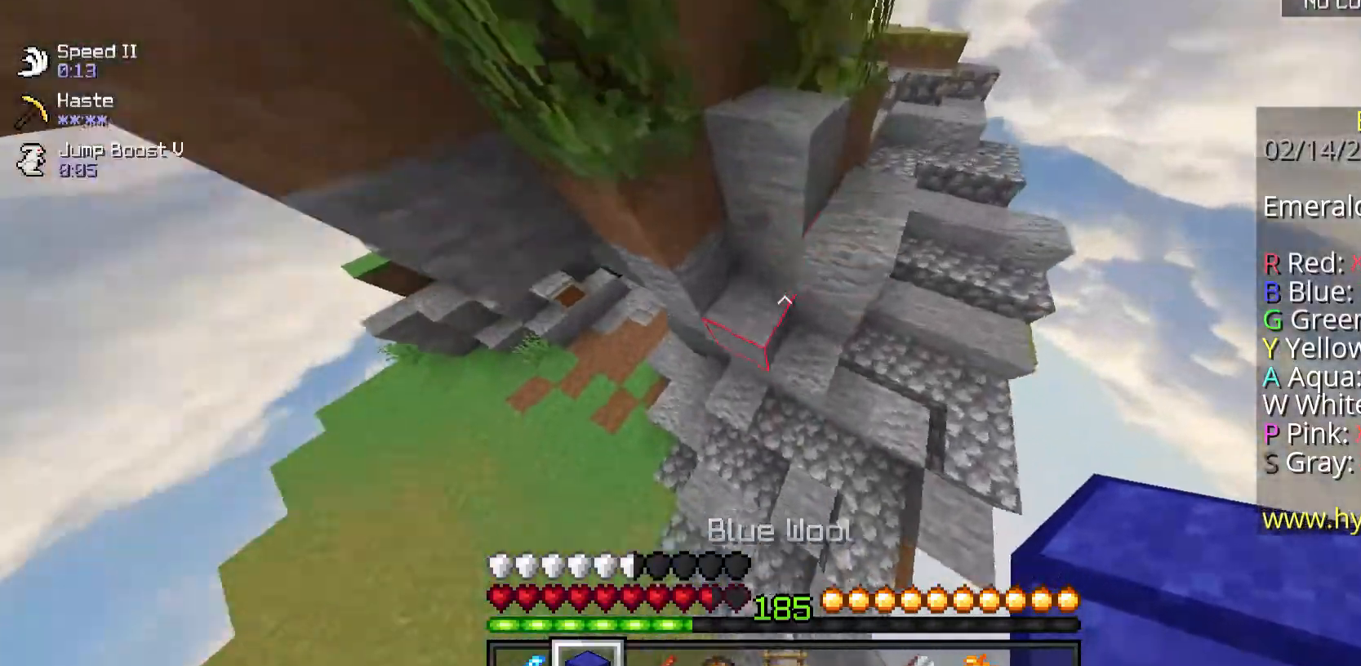
{"keys": ["s", "space"], "mouse": ["right"], "events": [[168, "w", "up"], [201, "d", "up"], [235, "space", "down"], [469, "mouse_right", "down"], [469, "s", "down"]]}
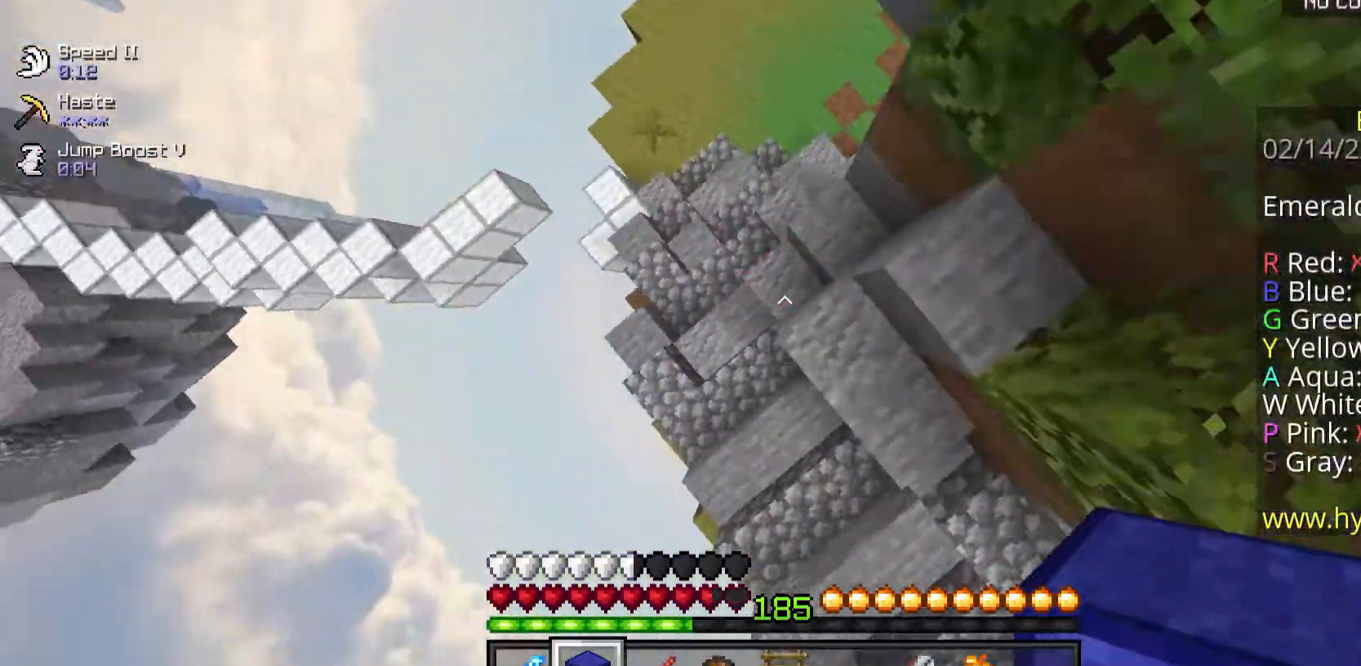
{"keys": ["d", "space"], "mouse": ["right"], "events": [[67, "mouse_right", "up"], [134, "mouse_right", "down"], [235, "d", "down"], [235, "s", "up"]]}
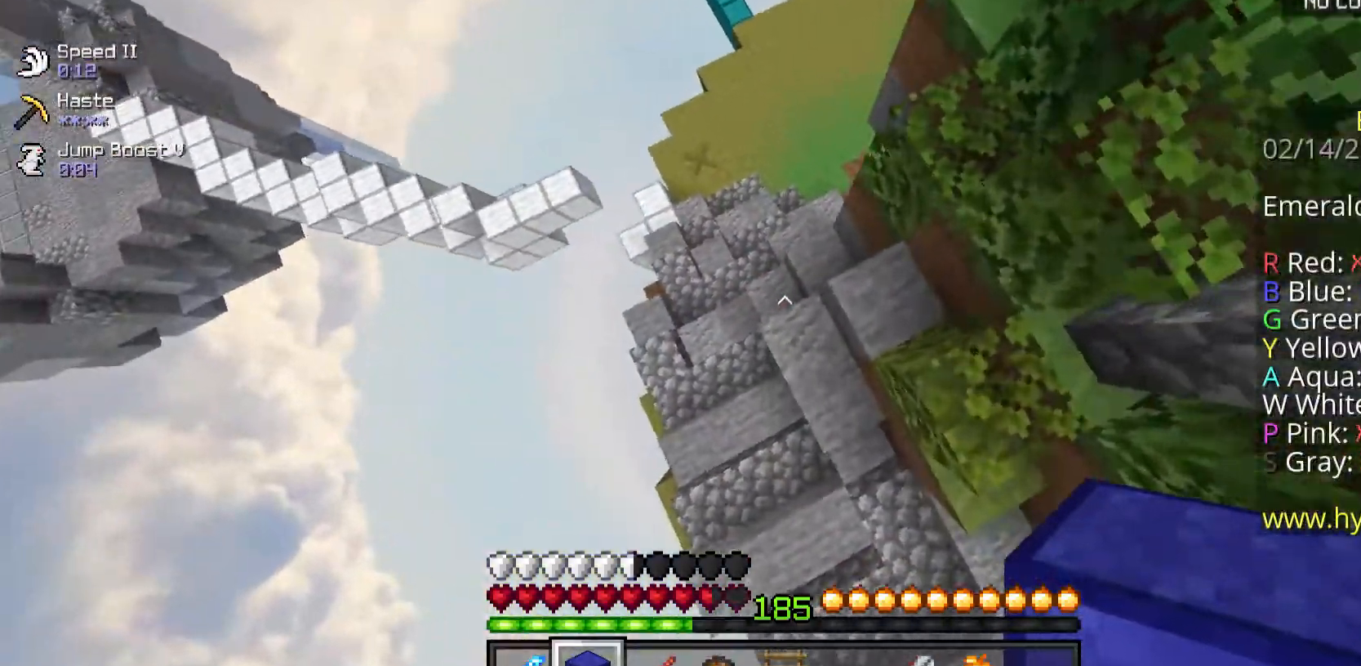
{"keys": ["space"], "mouse": [], "events": [[34, "mouse_right", "up"], [34, "s", "down"], [134, "d", "up"], [301, "mouse_right", "down"], [335, "mouse_right", "up"], [402, "mouse_right", "down"], [469, "mouse_right", "up"], [502, "s", "up"]]}
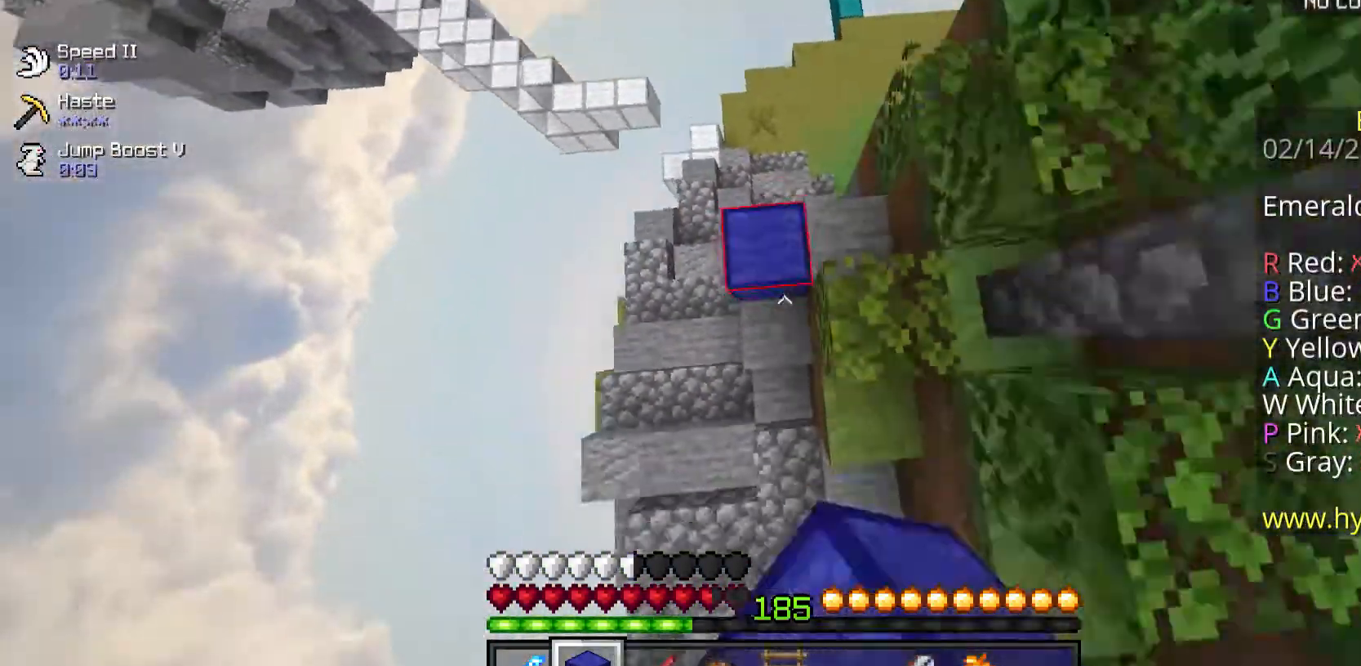
{"keys": ["s"], "mouse": [], "events": [[101, "mouse_right", "down"], [234, "space", "up"], [368, "mouse_right", "up"], [469, "s", "down"]]}
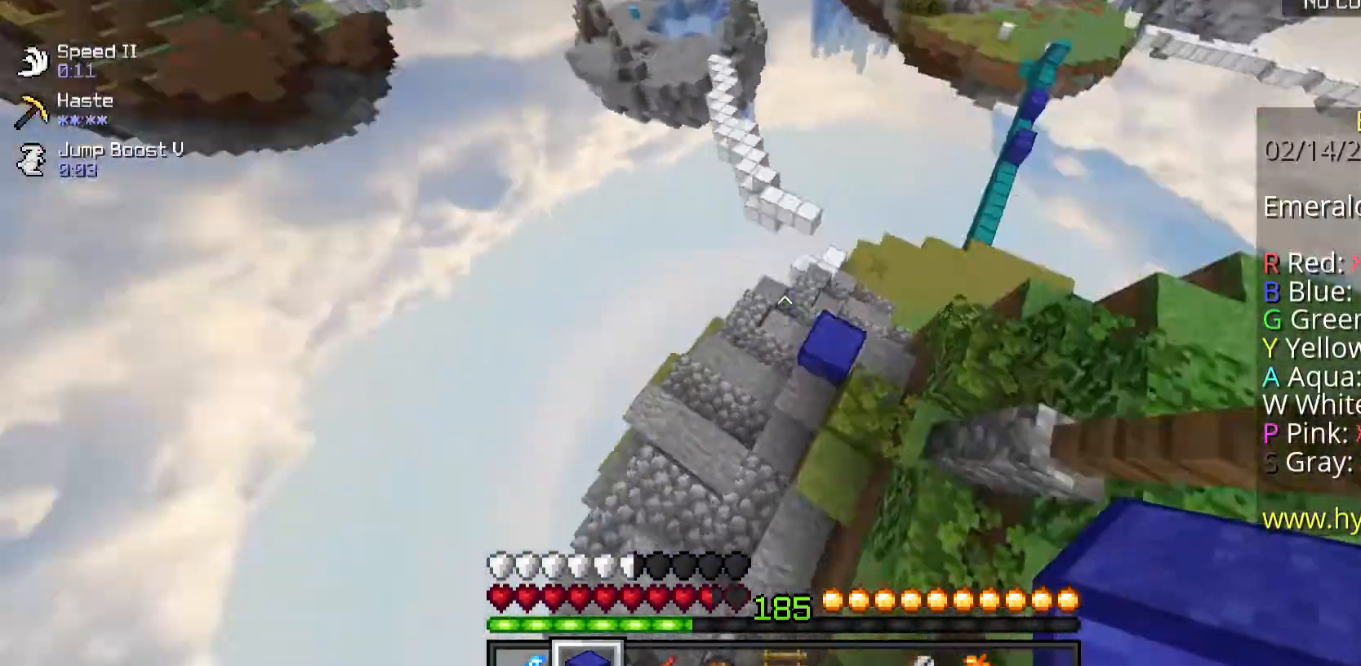
{"keys": [], "mouse": [], "events": [[67, "s", "up"]]}
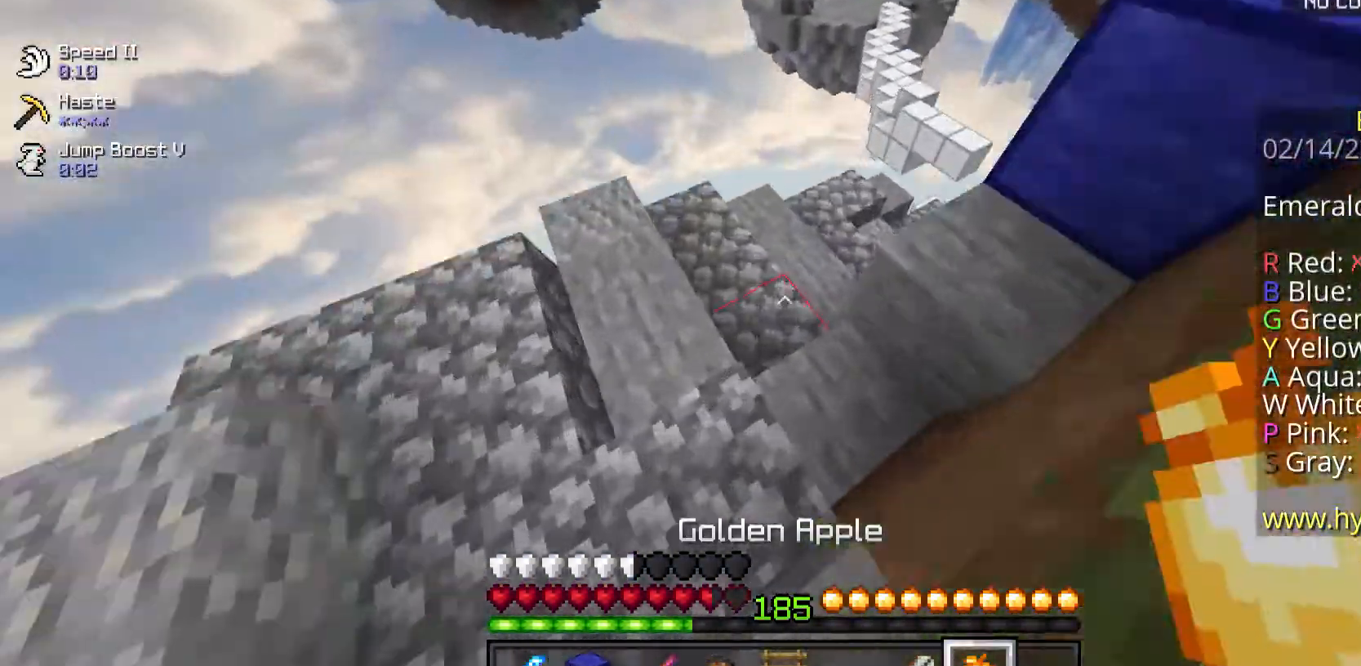
{"keys": ["s", "space"], "mouse": ["left", "right"], "events": [[34, "s", "down"], [134, "space", "down"], [335, "mouse_left", "down"], [368, "mouse_right", "down"]]}
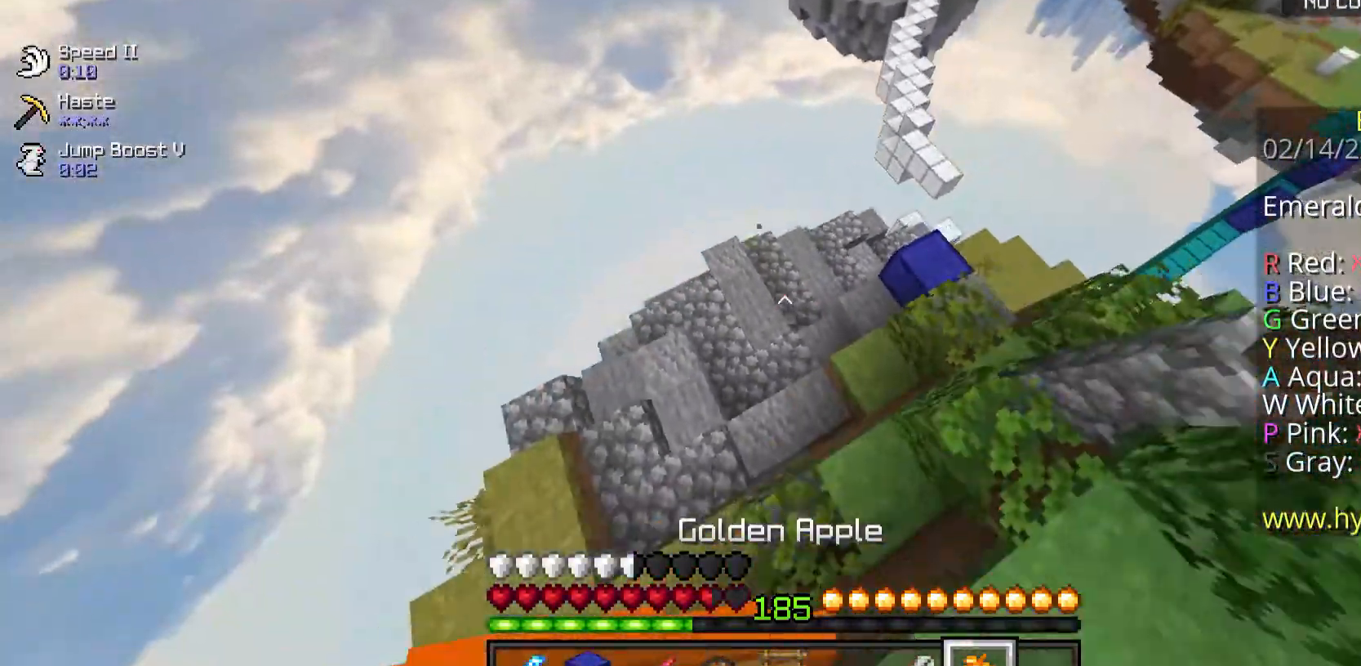
{"keys": ["s"], "mouse": ["left", "right"], "events": [[167, "space", "up"]]}
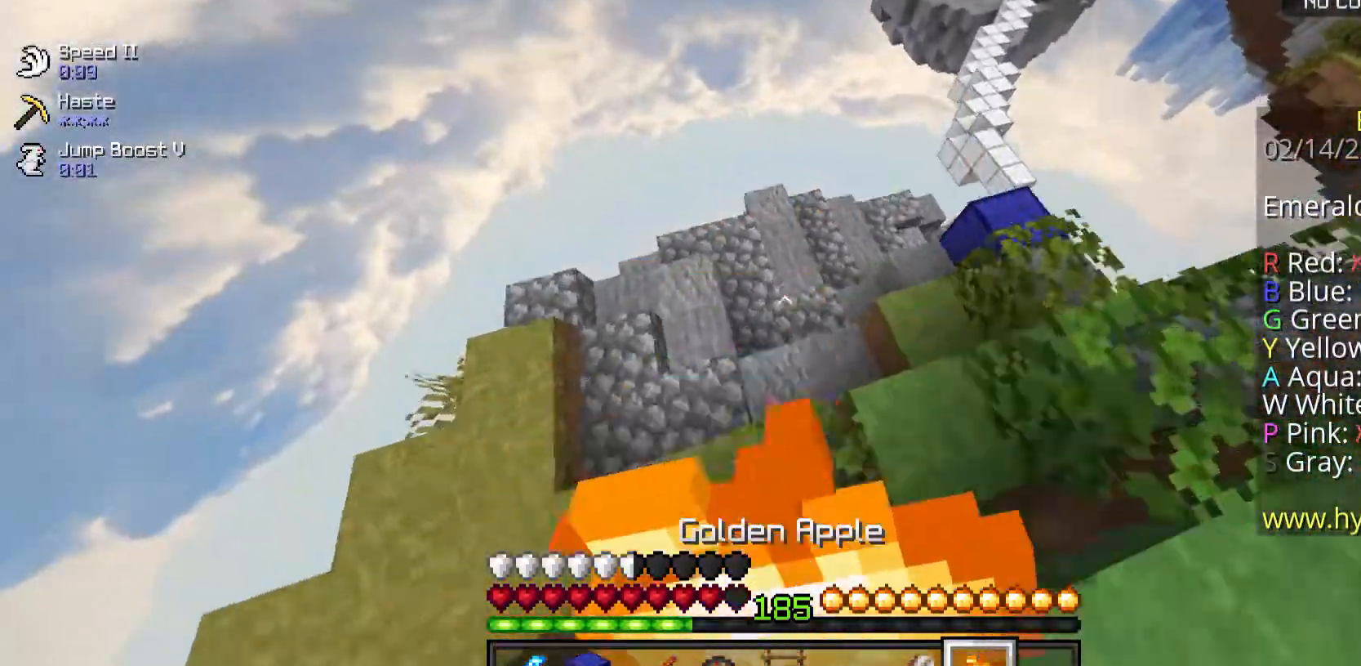
{"keys": ["s"], "mouse": ["left", "right"], "events": []}
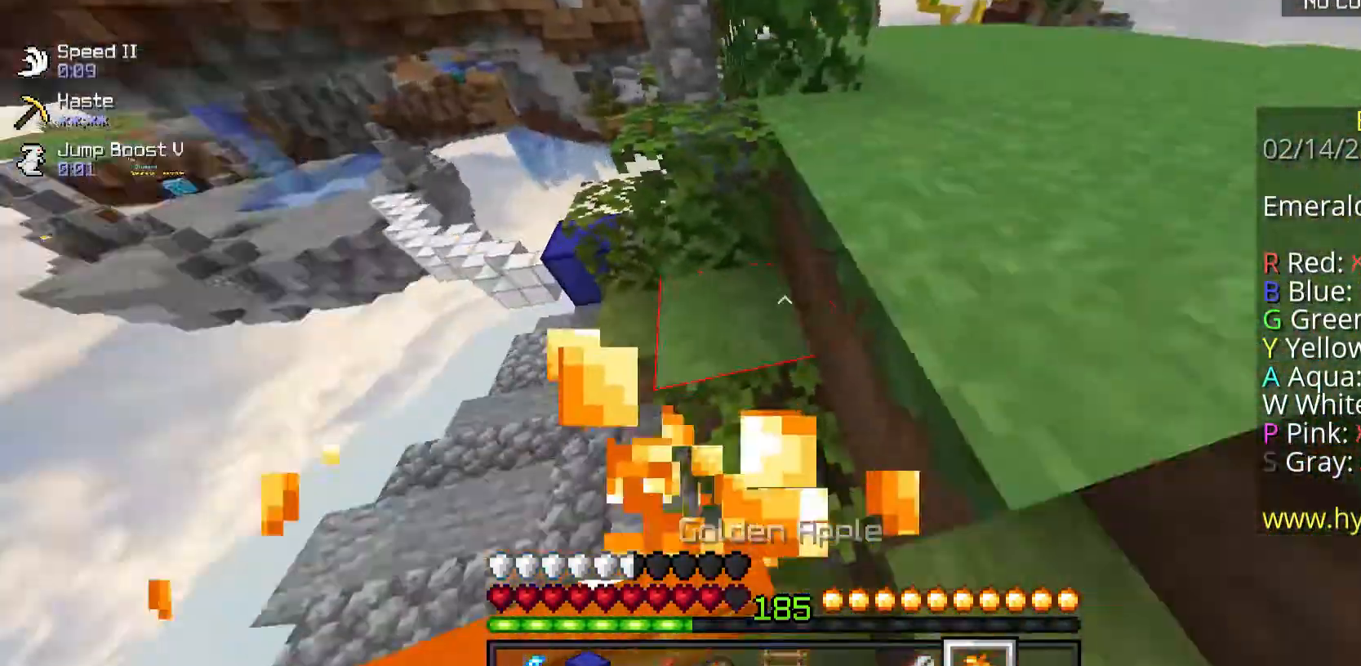
{"keys": [], "mouse": ["left", "right"], "events": [[33, "s", "up"]]}
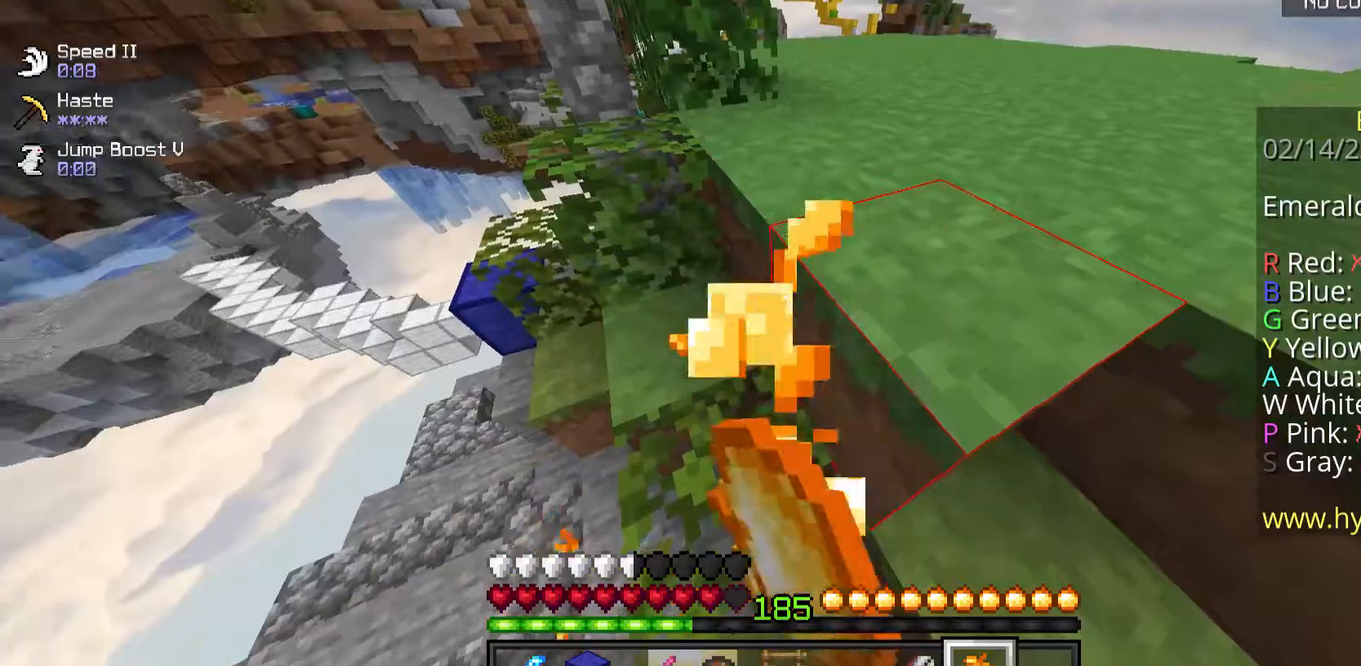
{"keys": ["a", "w"], "mouse": [], "events": [[234, "mouse_left", "up"], [234, "mouse_right", "up"], [401, "w", "down"], [435, "a", "down"]]}
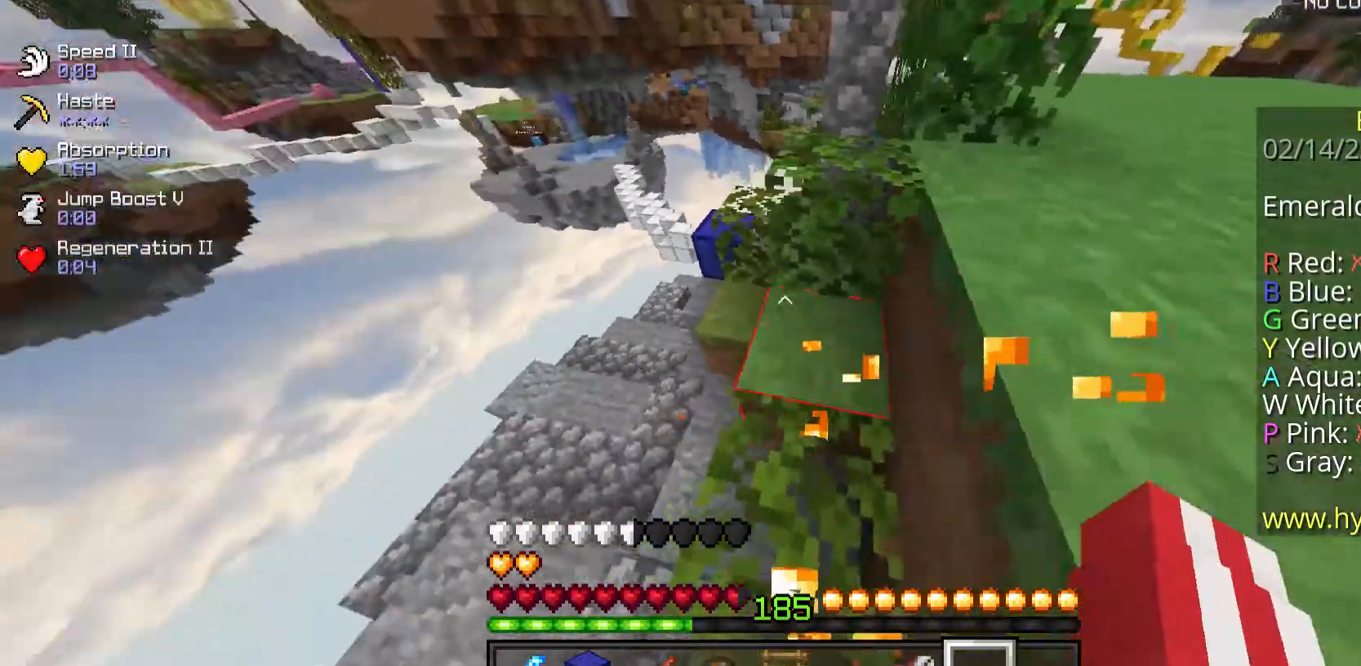
{"keys": ["w"], "mouse": [], "events": [[134, "space", "down"], [234, "a", "up"], [334, "space", "up"]]}
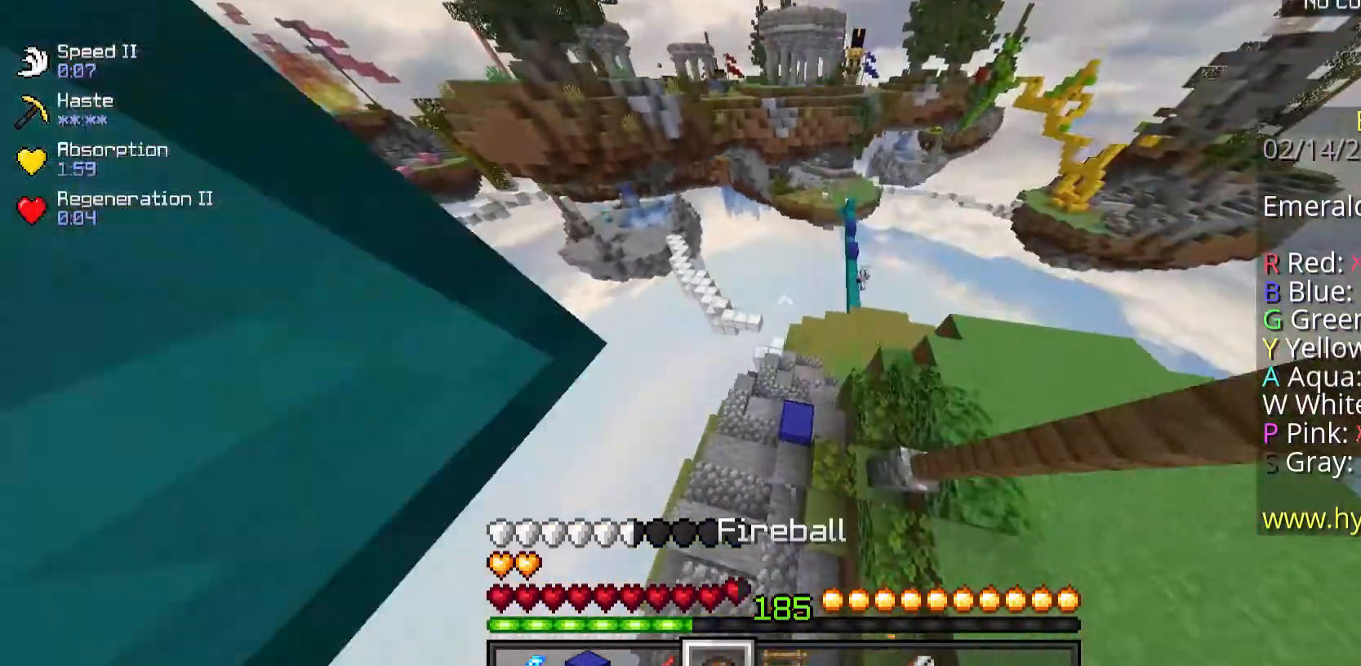
{"keys": ["w"], "mouse": [], "events": [[100, "w", "up"], [267, "w", "down"]]}
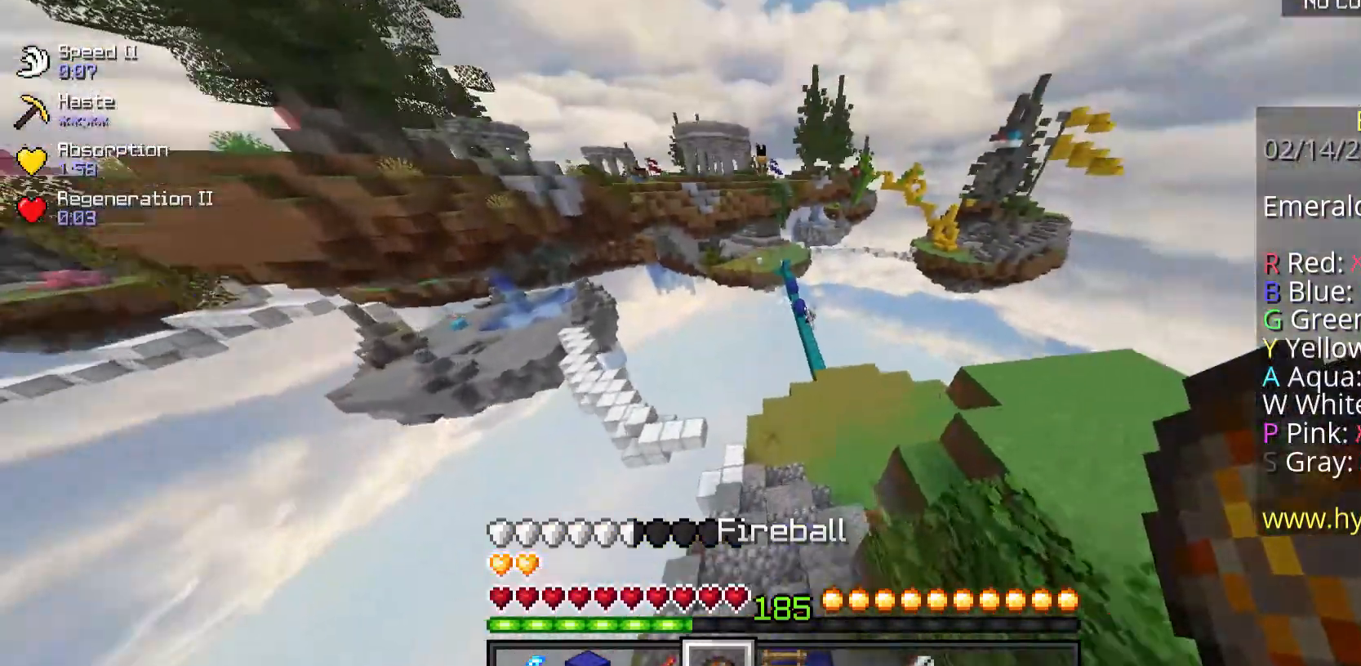
{"keys": ["w"], "mouse": [], "events": [[200, "mouse_right", "down"], [401, "mouse_right", "up"]]}
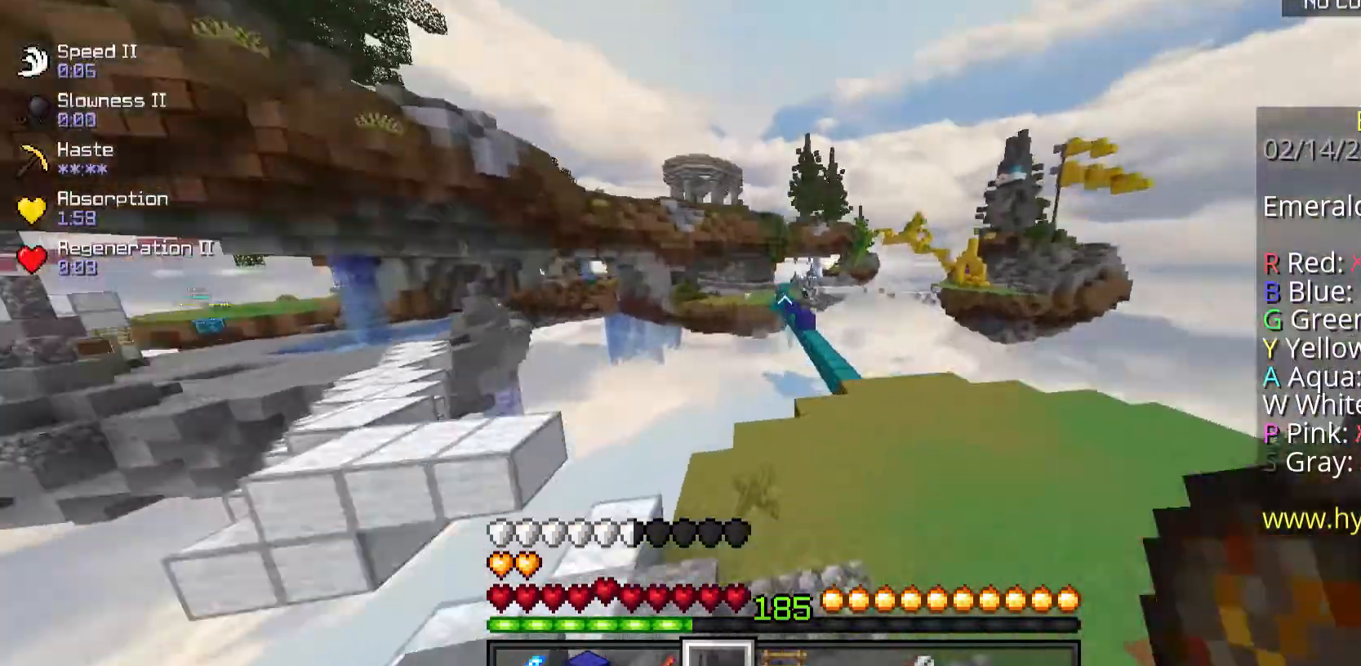
{"keys": ["d", "w"], "mouse": [], "events": [[435, "d", "down"]]}
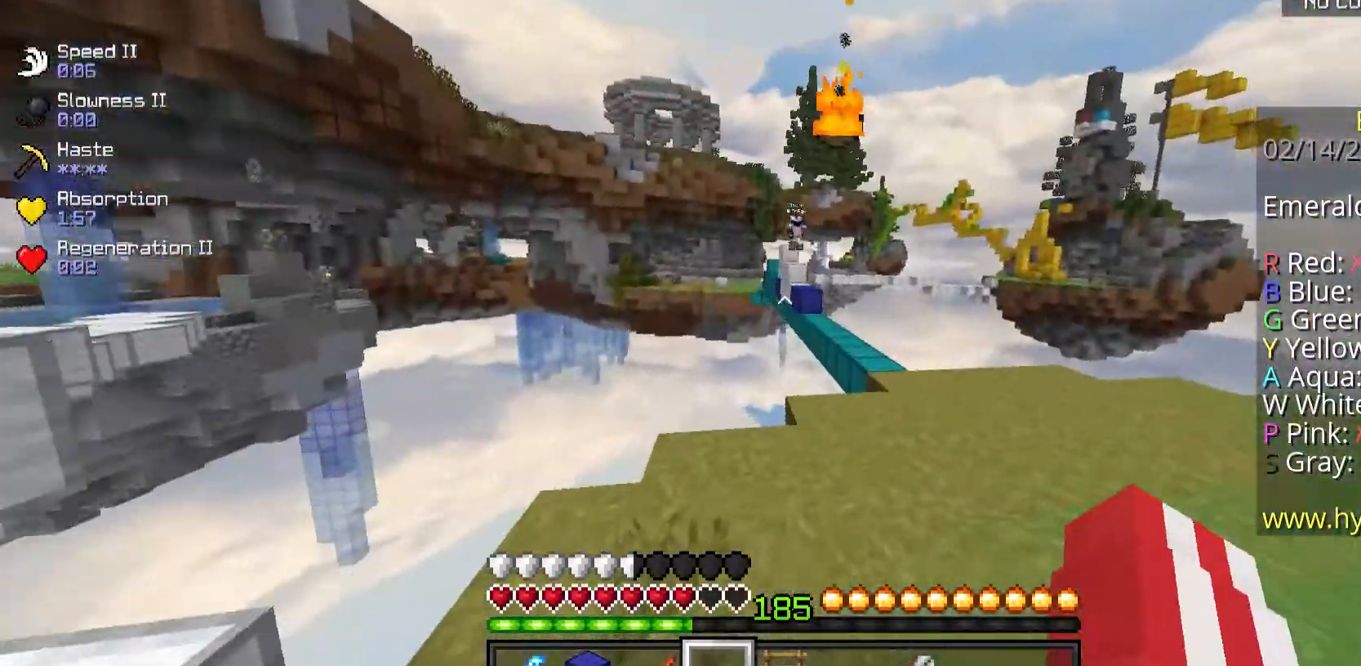
{"keys": ["d", "w"], "mouse": [], "events": []}
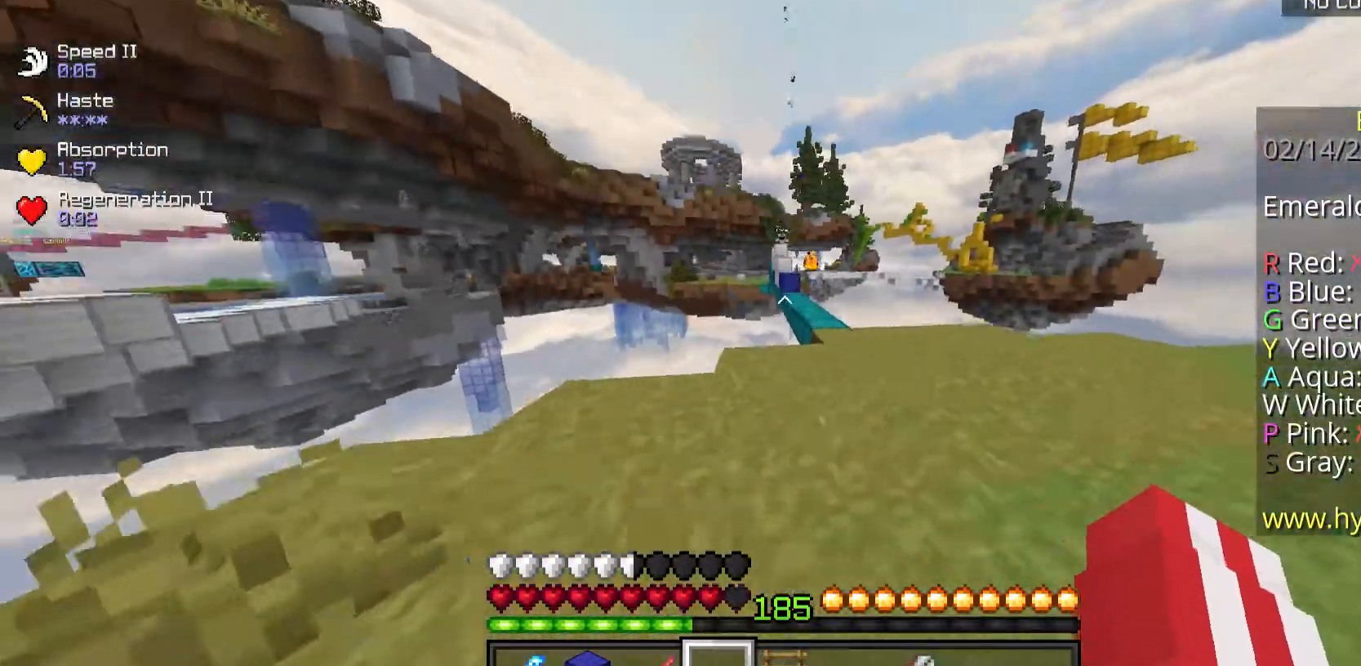
{"keys": ["w"], "mouse": [], "events": [[101, "d", "up"]]}
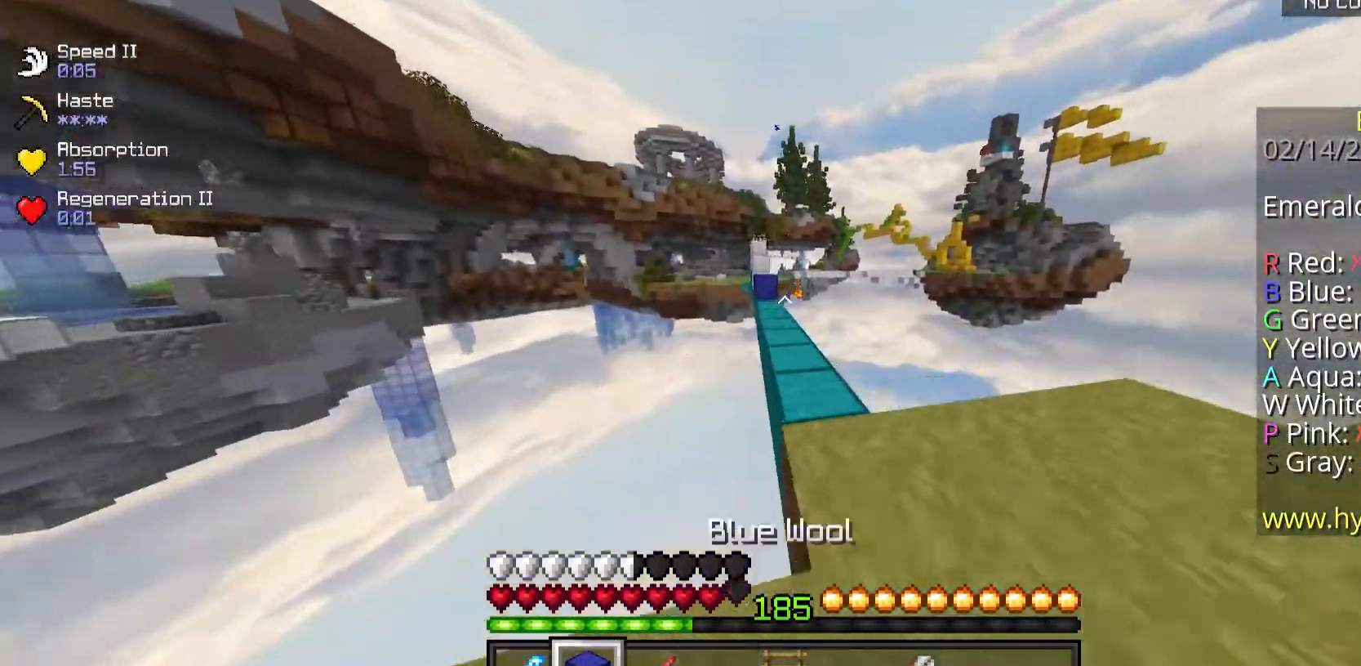
{"keys": ["w"], "mouse": [], "events": []}
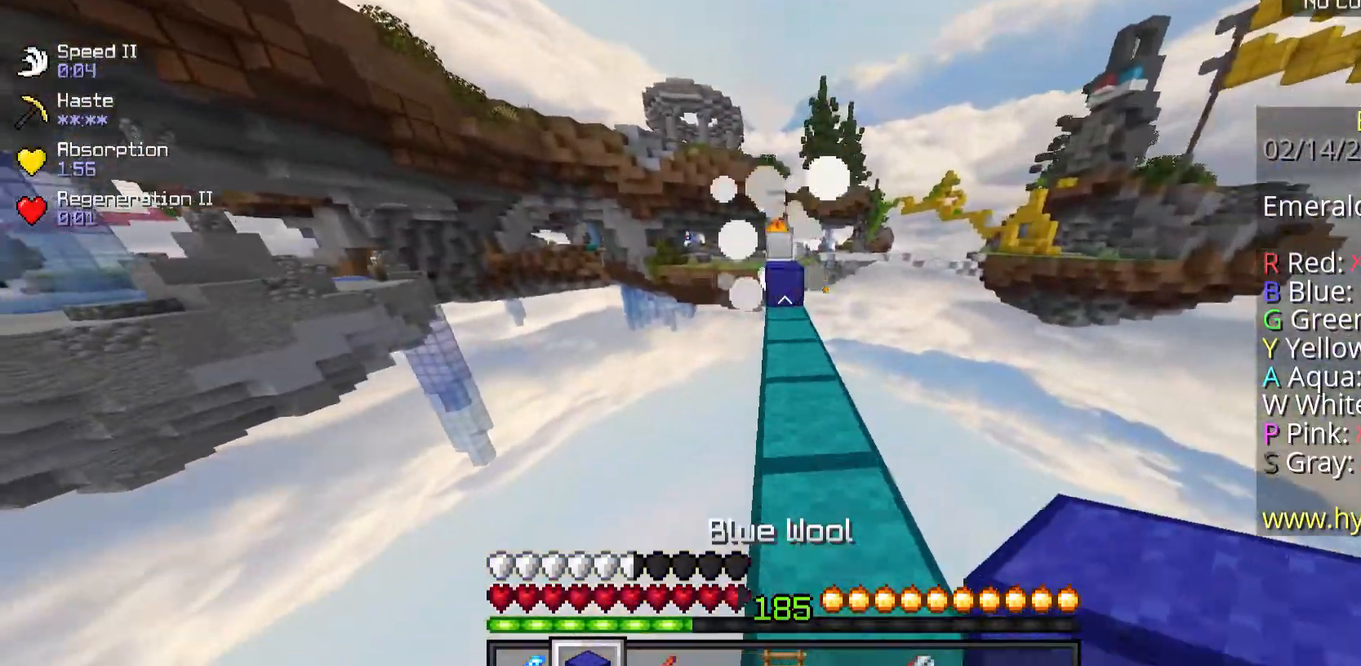
{"keys": ["w"], "mouse": [], "events": [[234, "mouse_right", "down"], [268, "space", "down"], [301, "mouse_right", "up"], [502, "space", "up"]]}
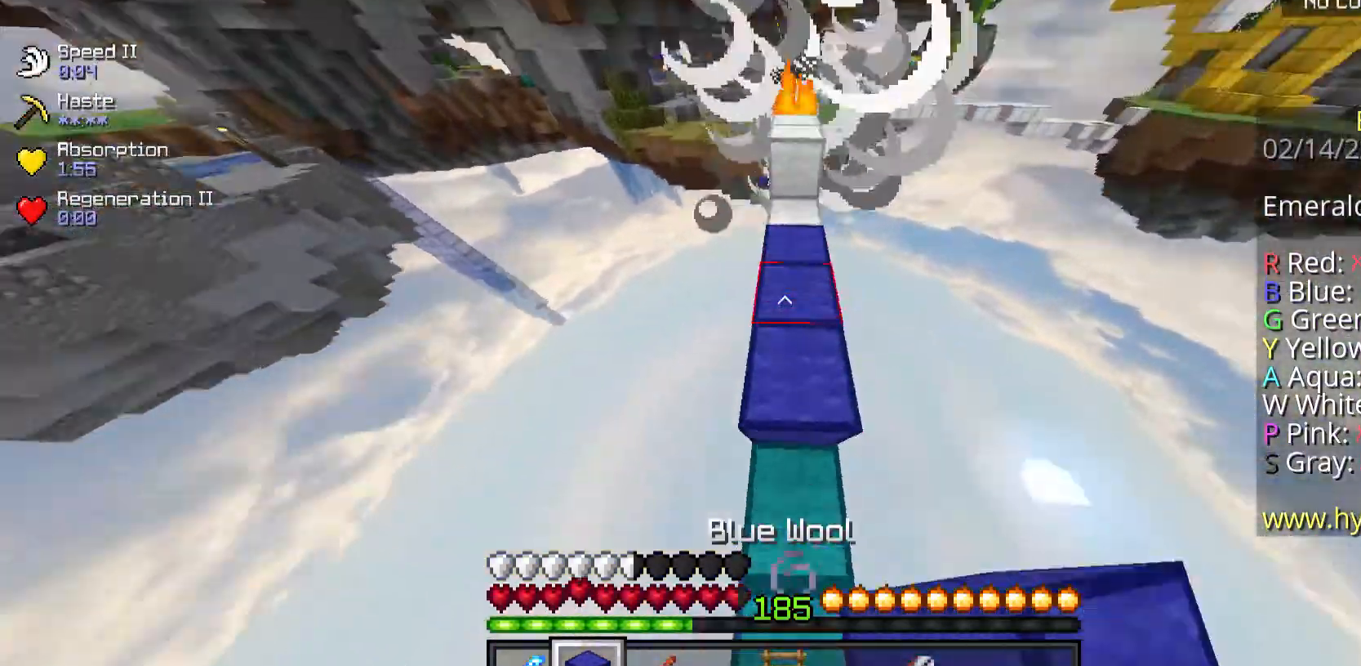
{"keys": ["space"], "mouse": ["right"], "events": [[167, "mouse_right", "down"], [268, "w", "up"], [401, "space", "down"]]}
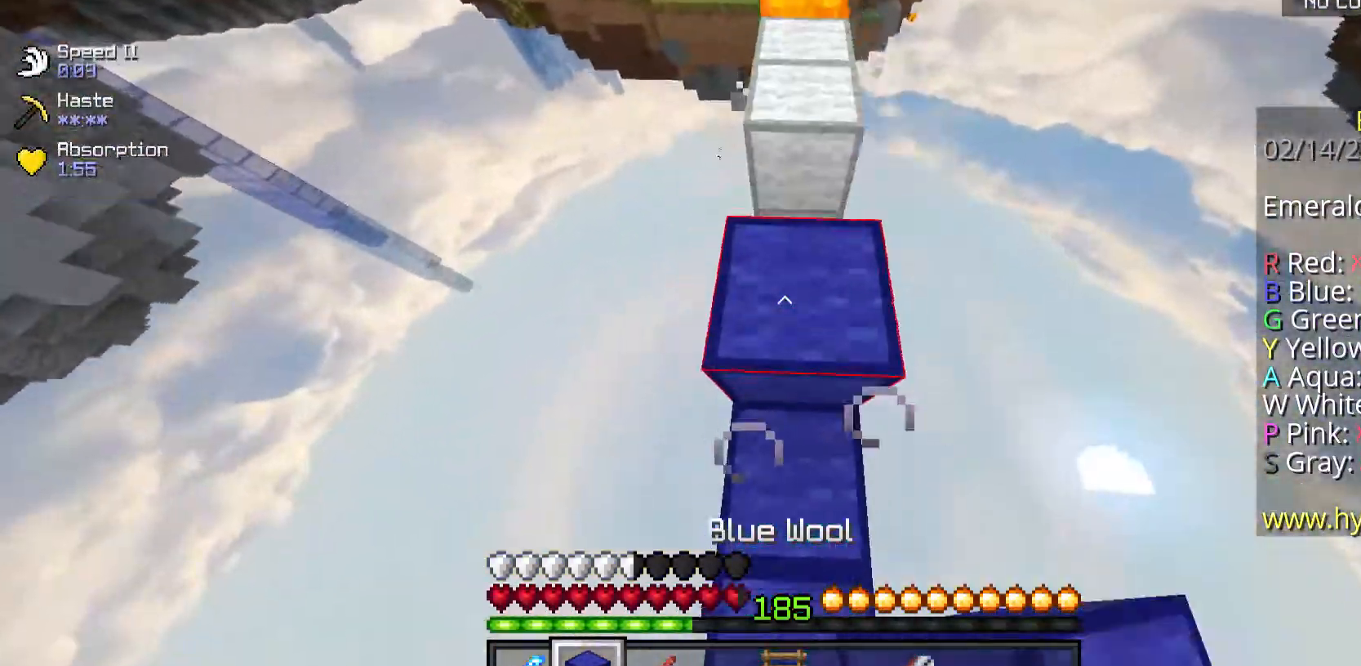
{"keys": ["space", "w"], "mouse": [], "events": [[167, "w", "down"], [234, "mouse_right", "up"], [234, "space", "up"], [435, "space", "down"]]}